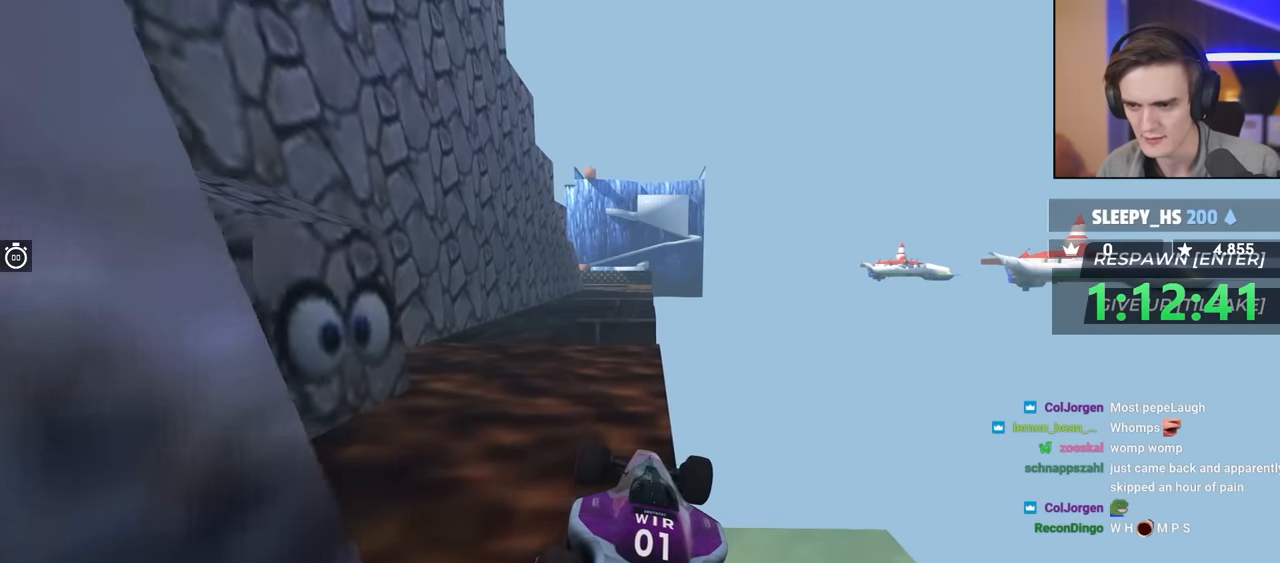
Gameplay with keyboard; each line is a JSON object with the keys held at the frame after it. "events" lists presses ("down") and releases ("up") of "brake", "down", "left", "right" and "up" between this image and that frame as [ms after this image, input, new state], when the widget could be followed in between. No other keys are recorded. Mouse input is not recorded. Key names are as the overlay labels them; some are game actions (e.g. jump) rather than physical keys.
{"keys": [], "events": [[34, "up", "up"], [267, "right", "down"], [350, "right", "up"]]}
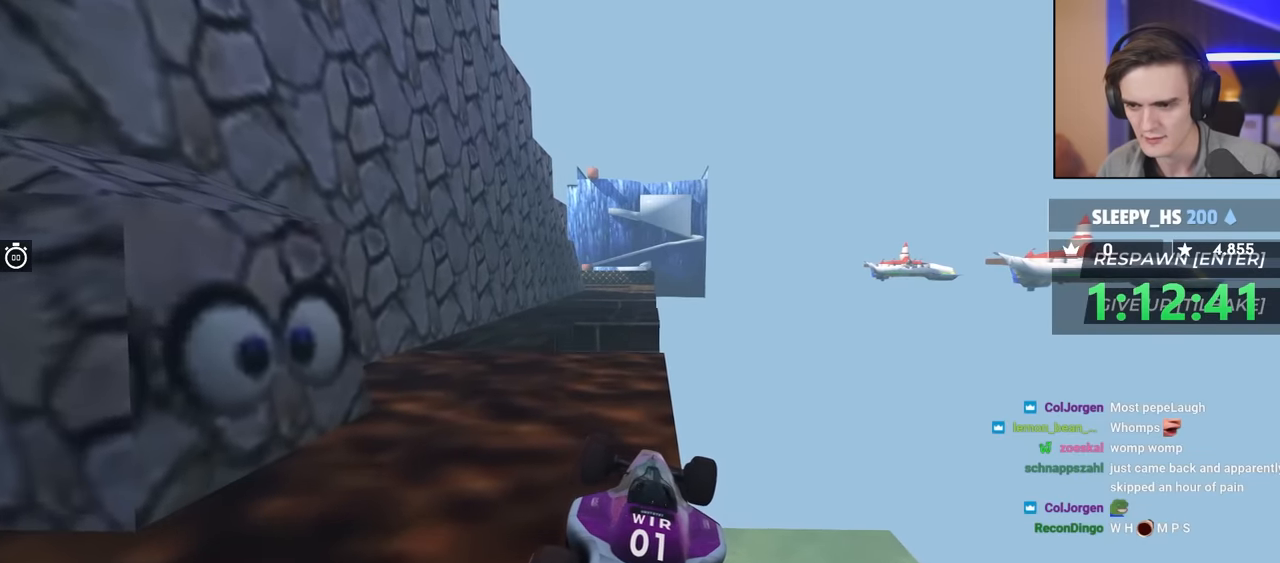
{"keys": [], "events": [[217, "right", "down"], [267, "right", "up"]]}
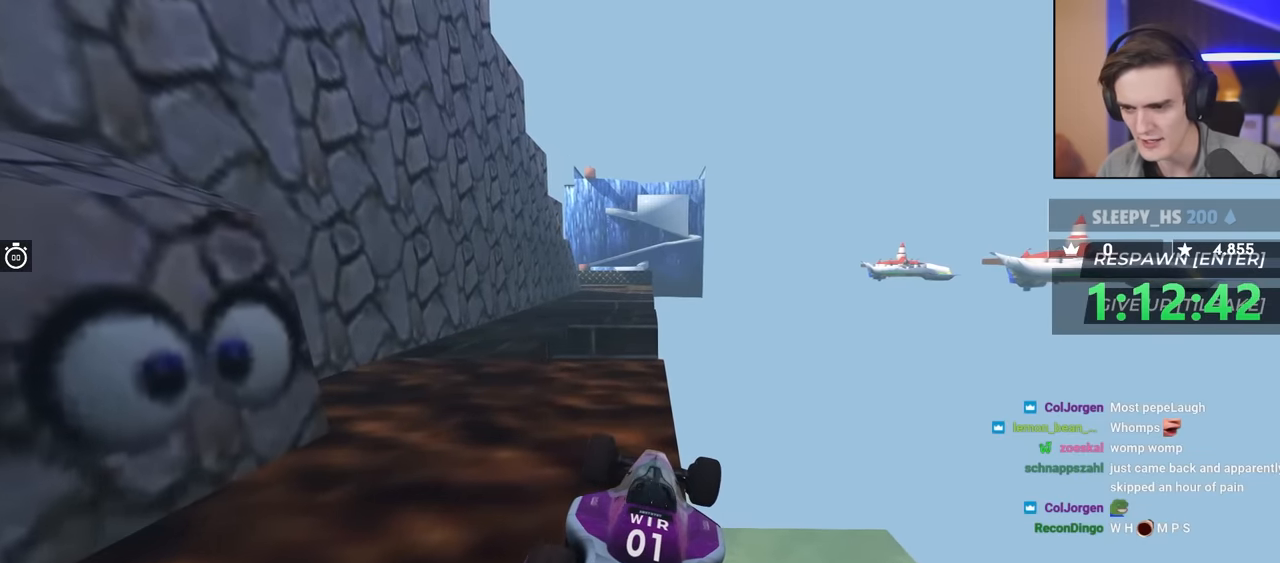
{"keys": [], "events": [[50, "right", "down"], [50, "up", "down"], [134, "right", "up"], [150, "up", "up"]]}
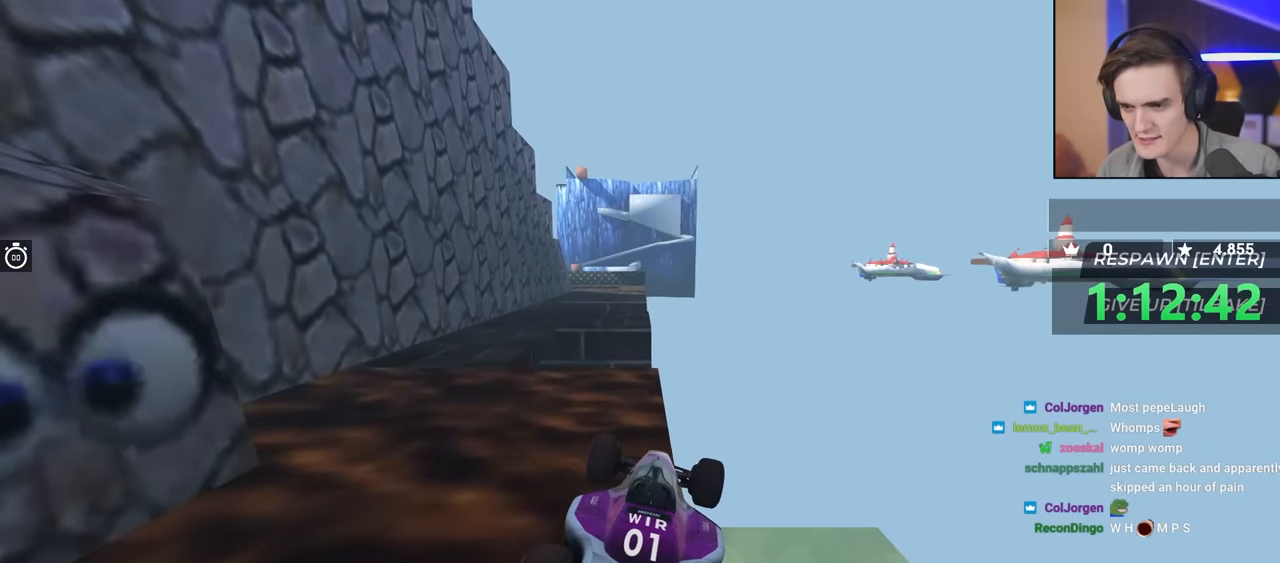
{"keys": [], "events": [[117, "up", "down"], [200, "up", "up"], [334, "left", "down"], [484, "left", "up"]]}
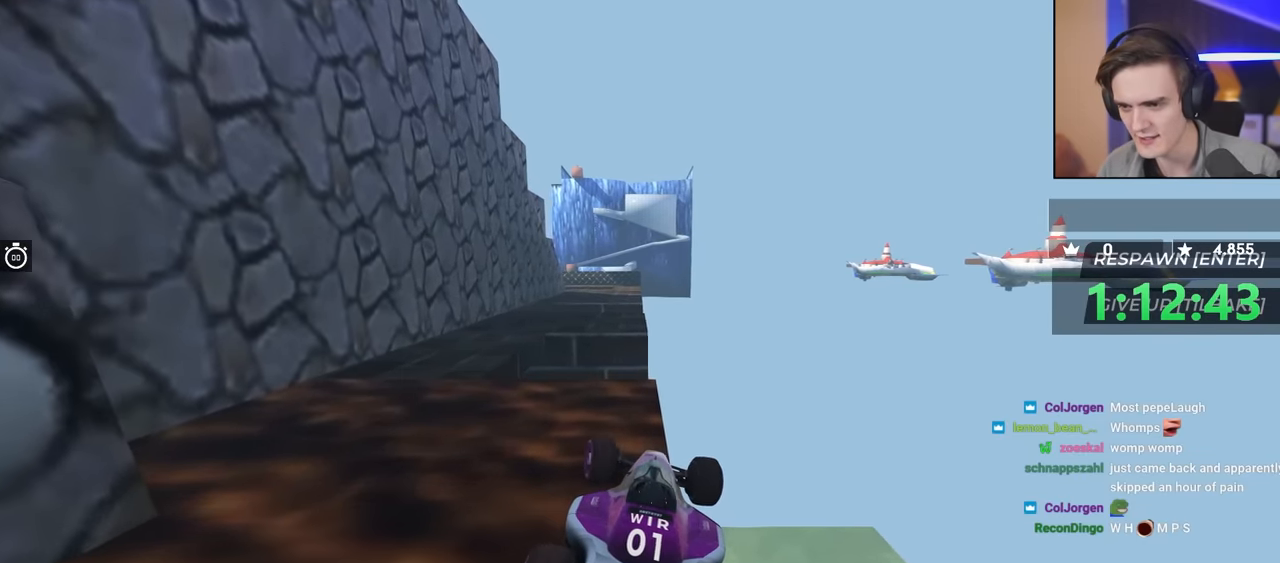
{"keys": [], "events": [[167, "right", "down"], [217, "up", "down"], [317, "right", "up"], [317, "up", "up"]]}
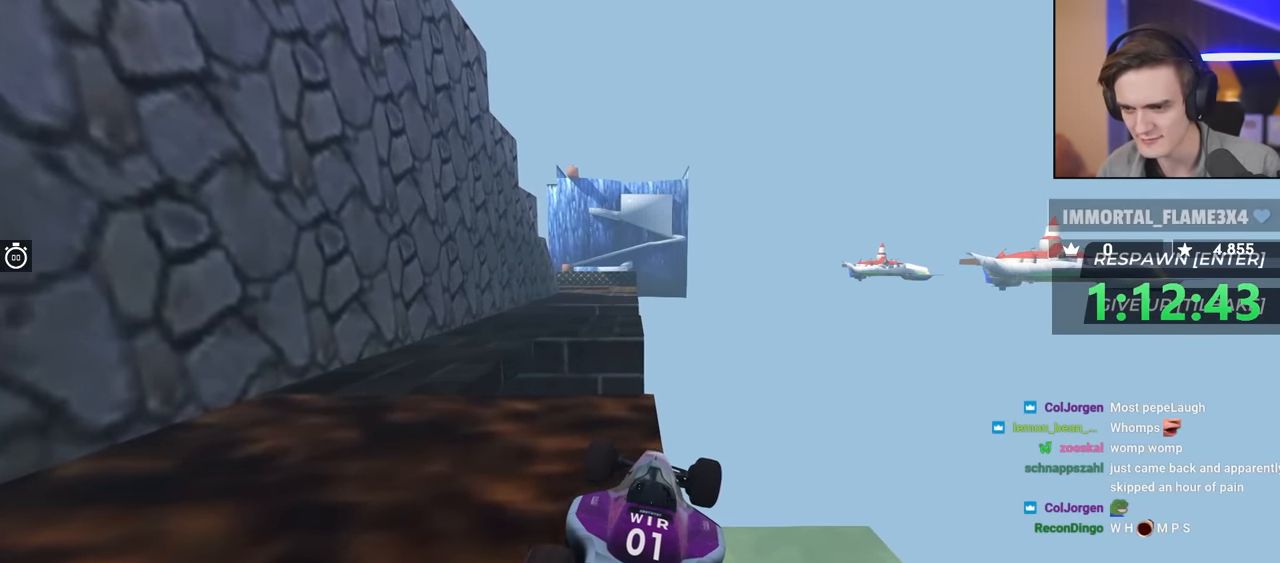
{"keys": ["left"], "events": [[467, "left", "down"]]}
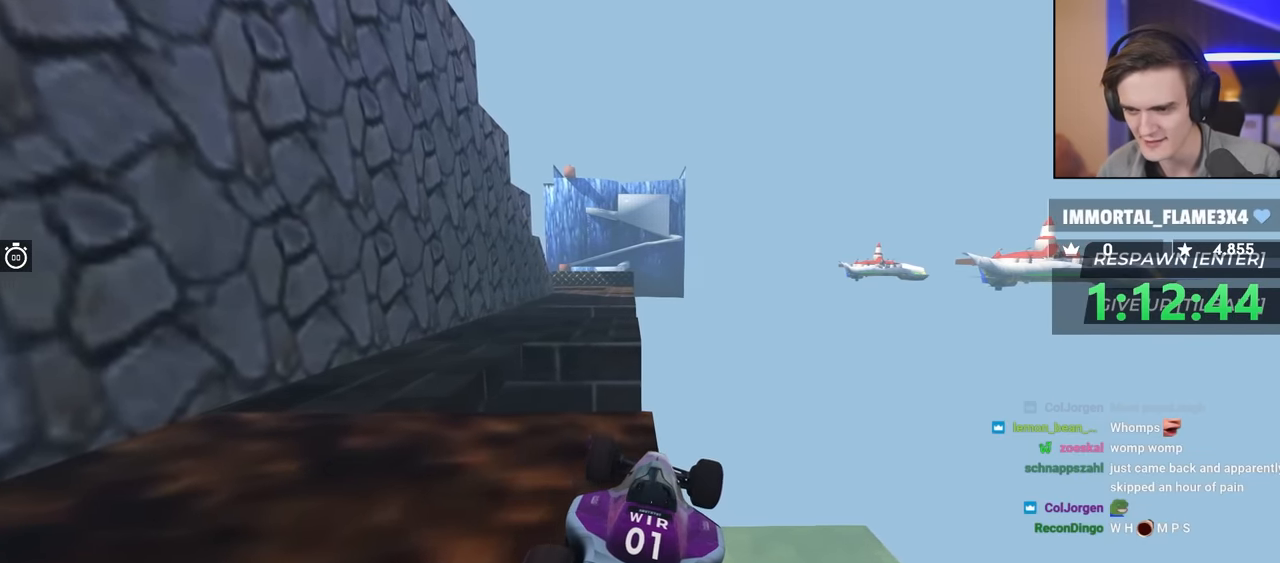
{"keys": [], "events": [[67, "left", "up"], [250, "left", "down"], [250, "up", "down"], [300, "left", "up"], [350, "up", "up"]]}
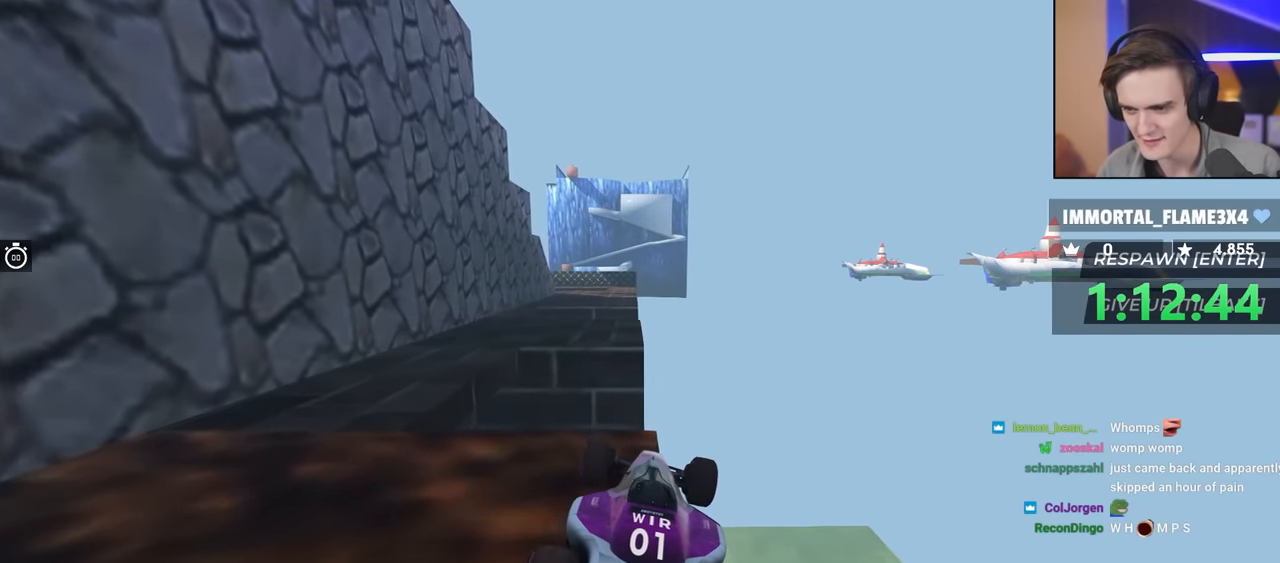
{"keys": ["left"], "events": [[167, "left", "down"], [367, "left", "up"], [450, "left", "down"]]}
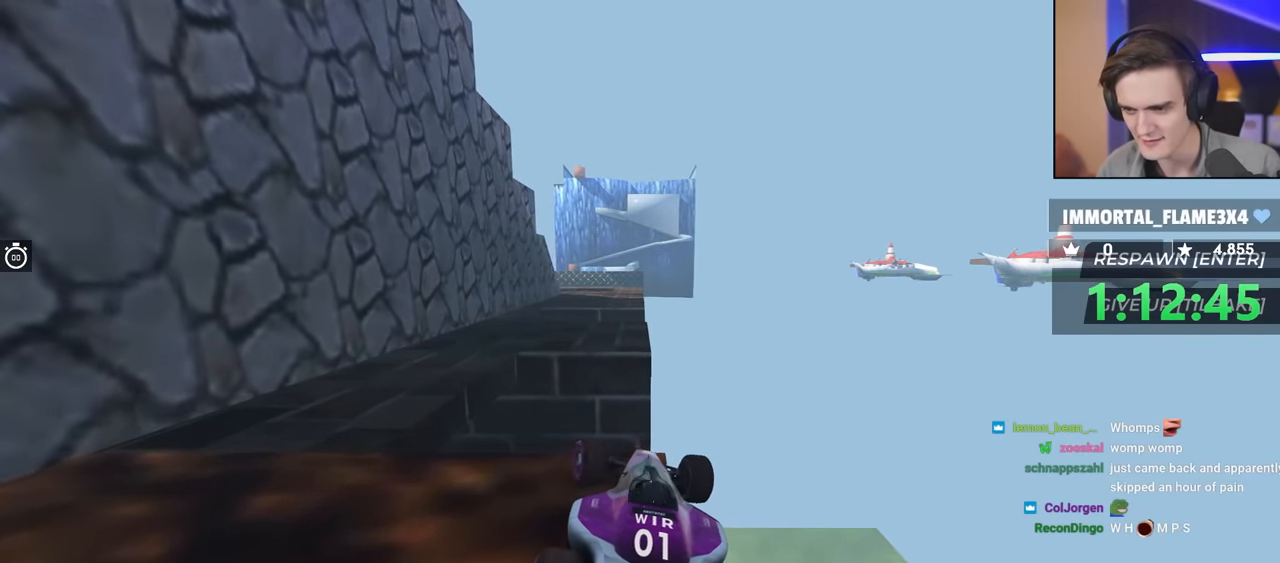
{"keys": ["left", "up"], "events": [[234, "left", "up"], [384, "left", "down"], [450, "up", "down"]]}
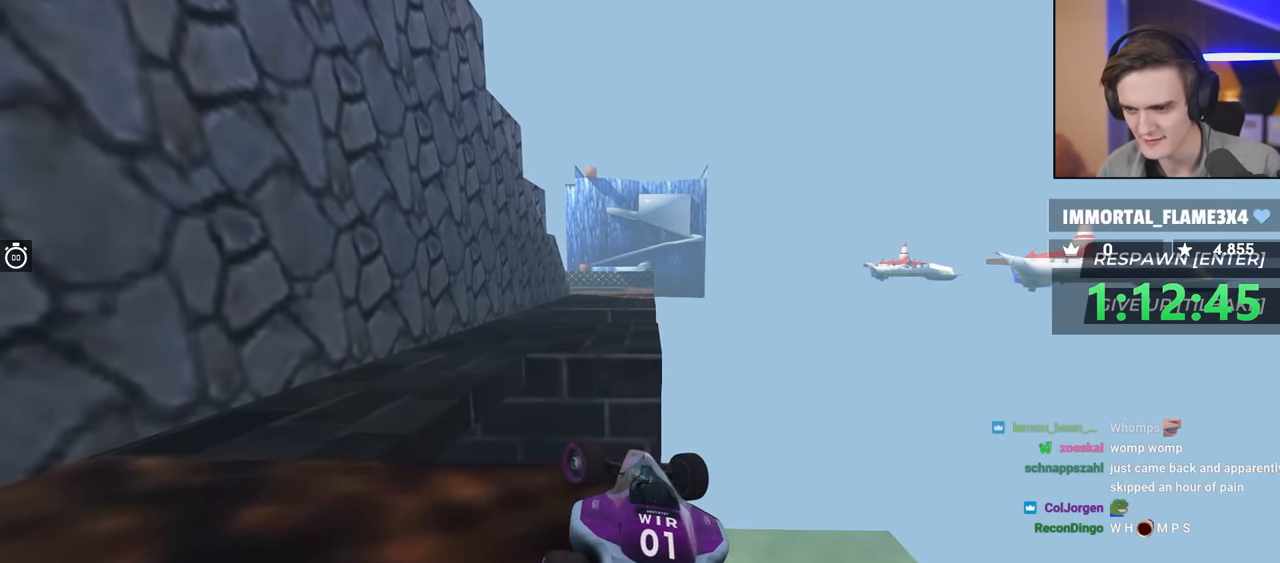
{"keys": ["left"], "events": [[84, "up", "up"], [317, "up", "down"], [367, "up", "up"]]}
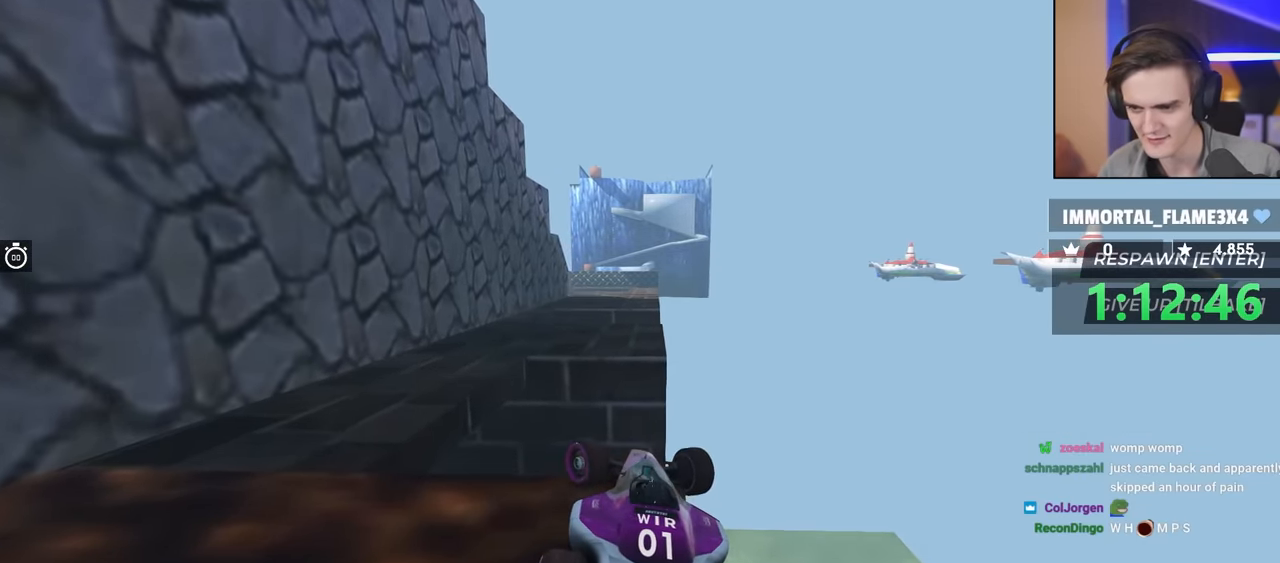
{"keys": ["left"], "events": [[100, "up", "down"], [200, "up", "up"], [284, "up", "down"], [384, "up", "up"]]}
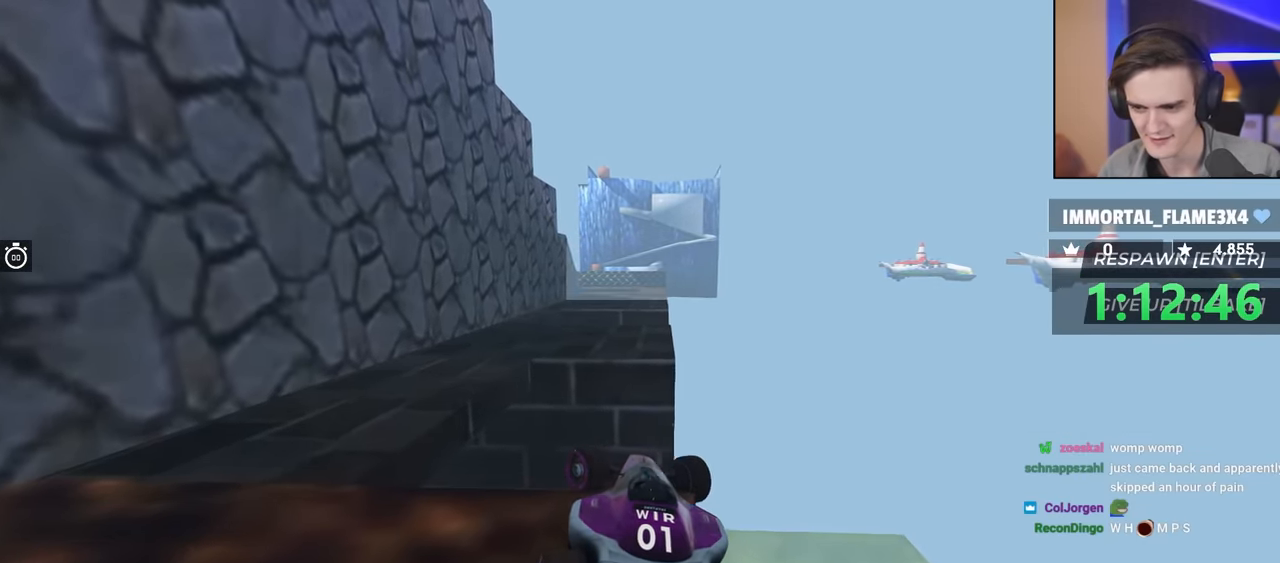
{"keys": ["down", "right"], "events": [[150, "down", "down"], [150, "left", "up"], [200, "right", "down"]]}
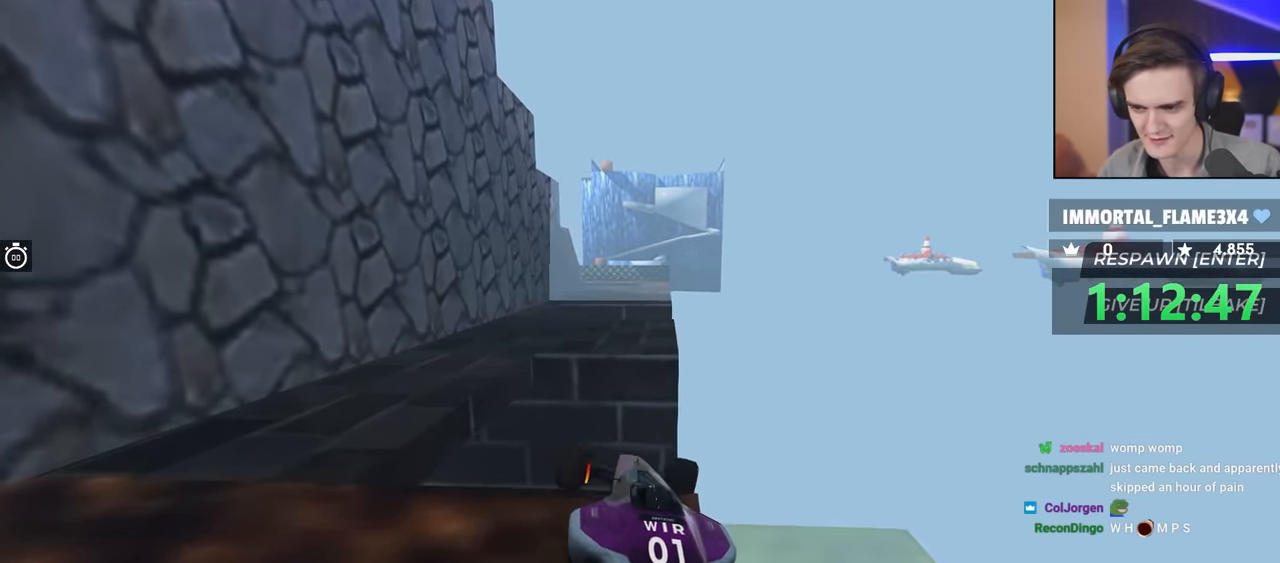
{"keys": ["down", "right"], "events": []}
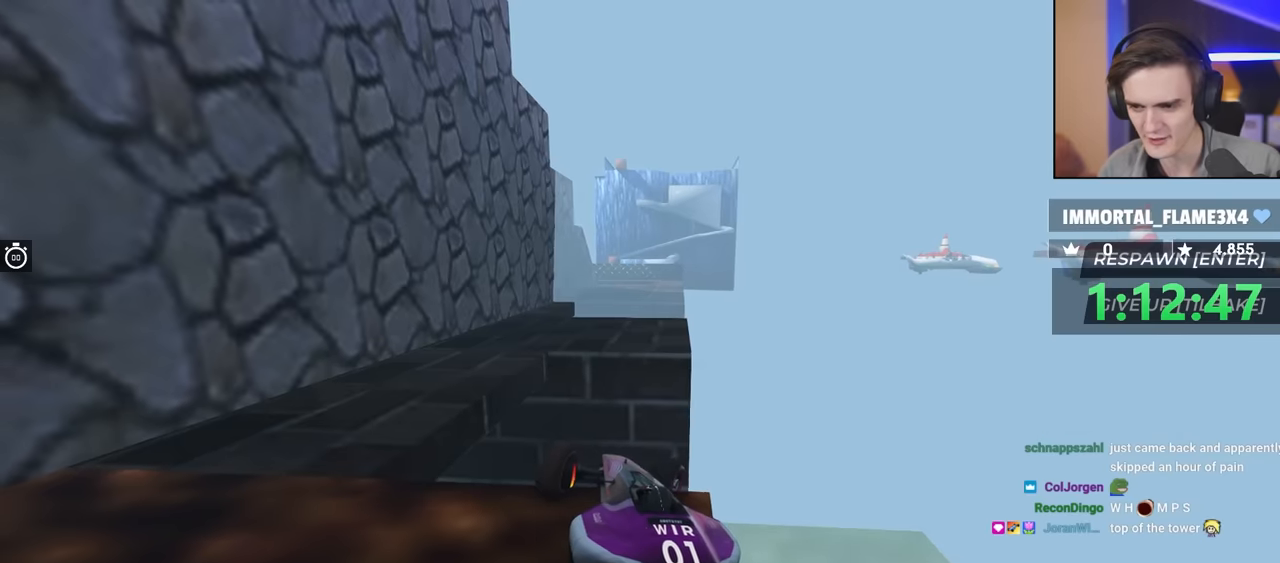
{"keys": ["down", "right"], "events": []}
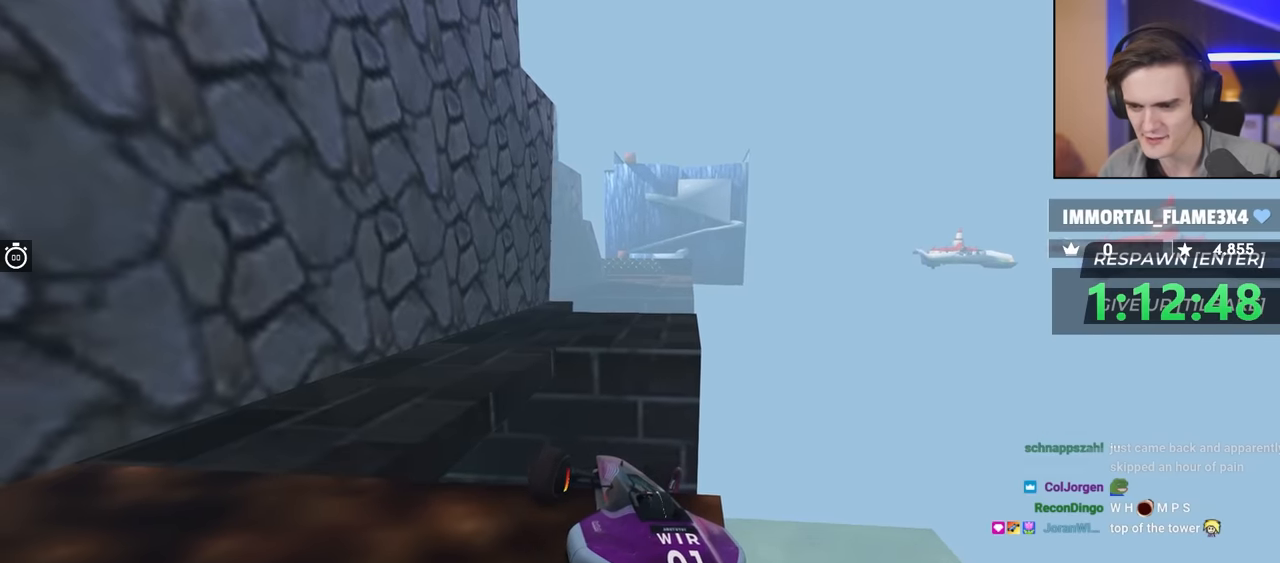
{"keys": ["left"], "events": [[250, "down", "up"], [250, "right", "up"], [300, "left", "down"], [300, "up", "down"], [450, "up", "up"]]}
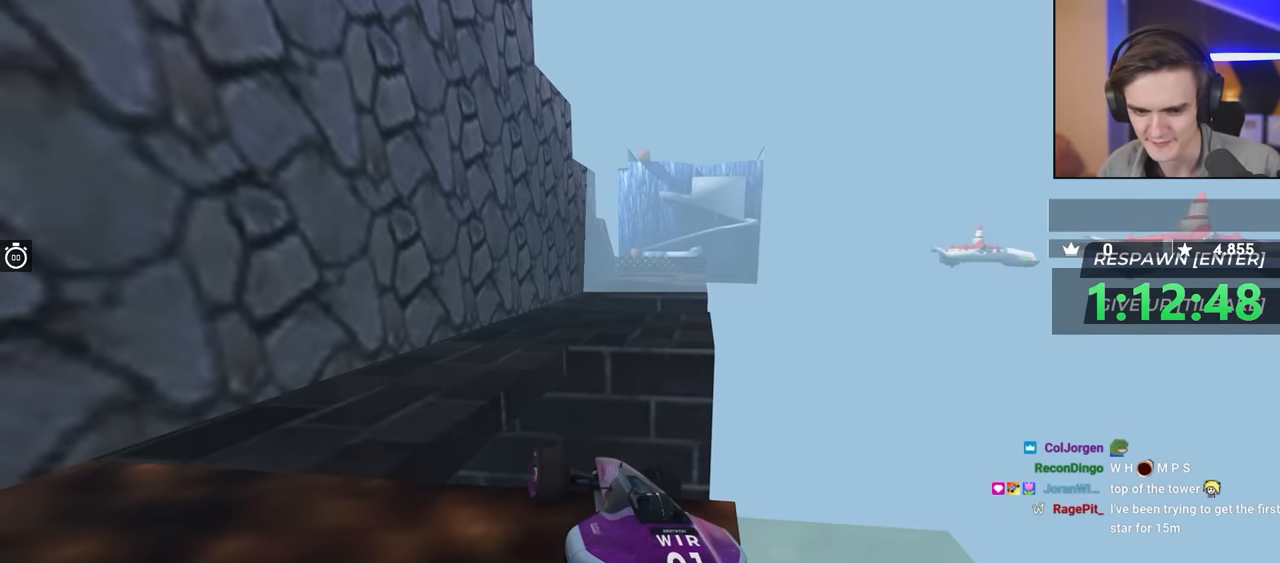
{"keys": ["down", "right"], "events": [[134, "up", "down"], [217, "up", "up"], [450, "left", "up"], [500, "down", "down"], [500, "right", "down"]]}
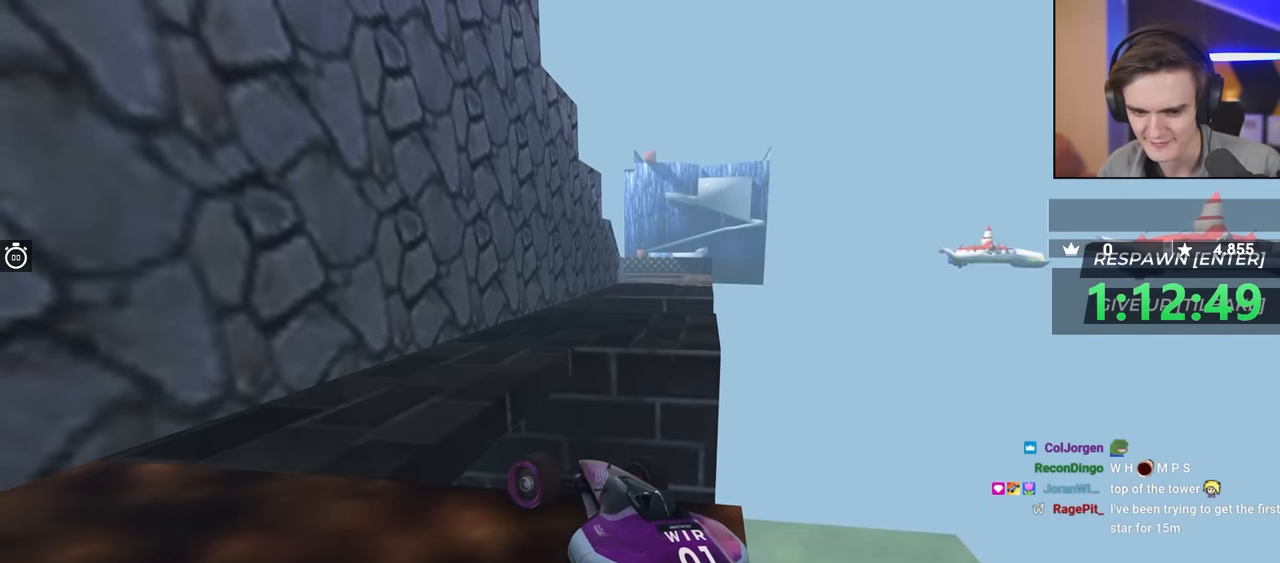
{"keys": [], "events": [[417, "down", "up"], [417, "right", "up"]]}
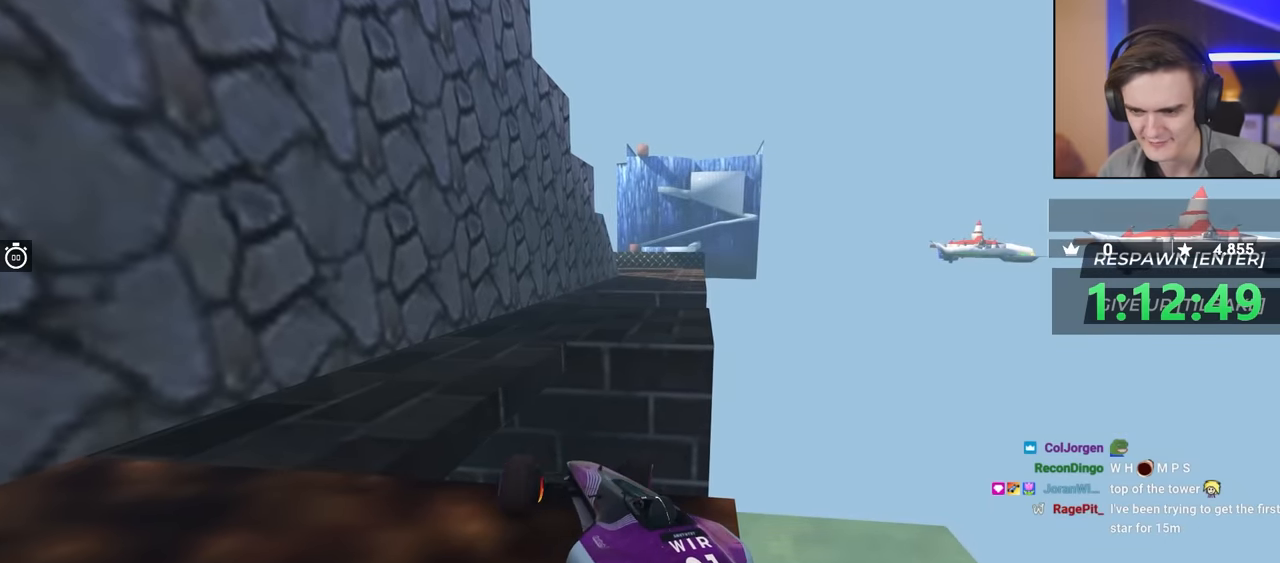
{"keys": ["left"], "events": [[17, "left", "down"], [17, "up", "down"], [300, "up", "up"]]}
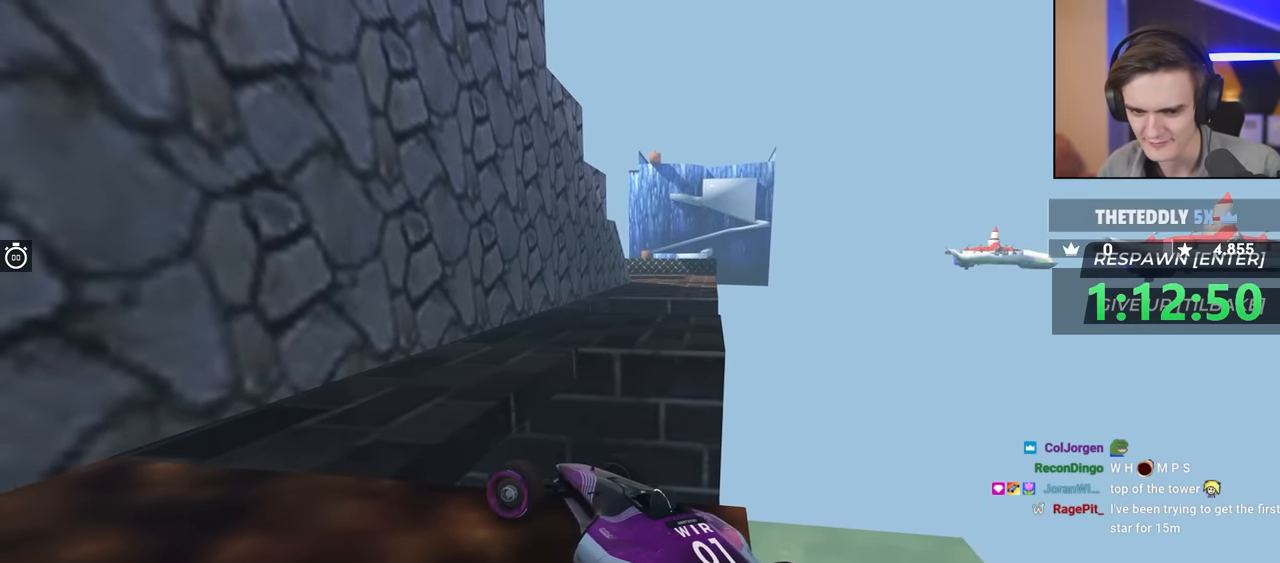
{"keys": ["left", "up"], "events": [[34, "left", "up"], [84, "down", "down"], [84, "right", "down"], [334, "down", "up"], [334, "right", "up"], [384, "left", "down"], [400, "up", "down"]]}
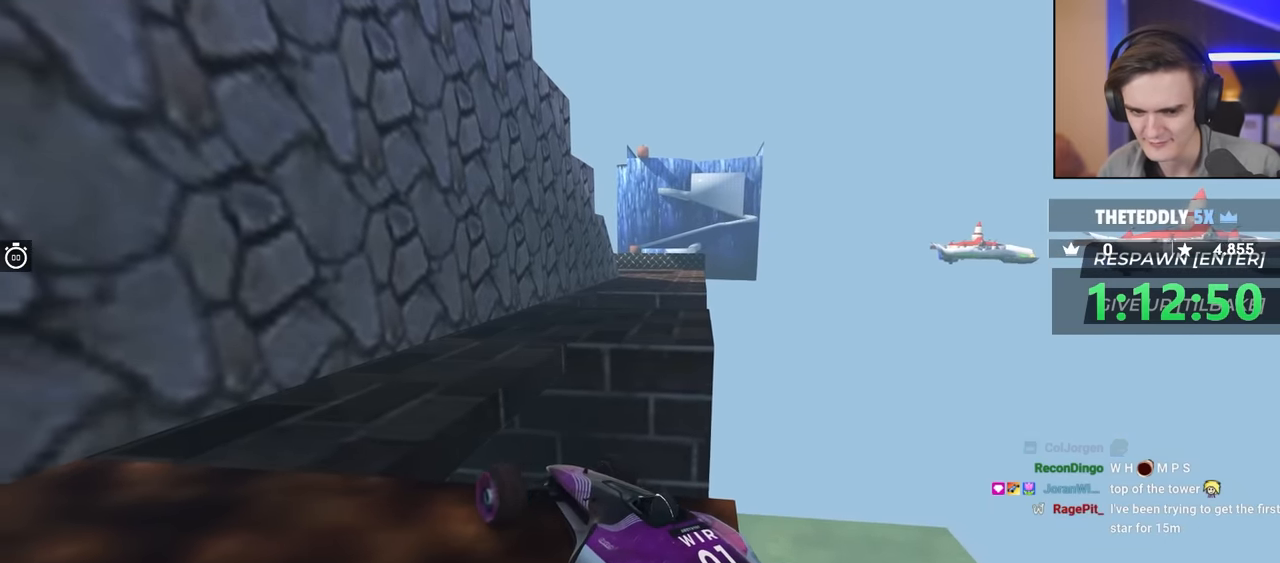
{"keys": ["left"], "events": [[317, "up", "up"]]}
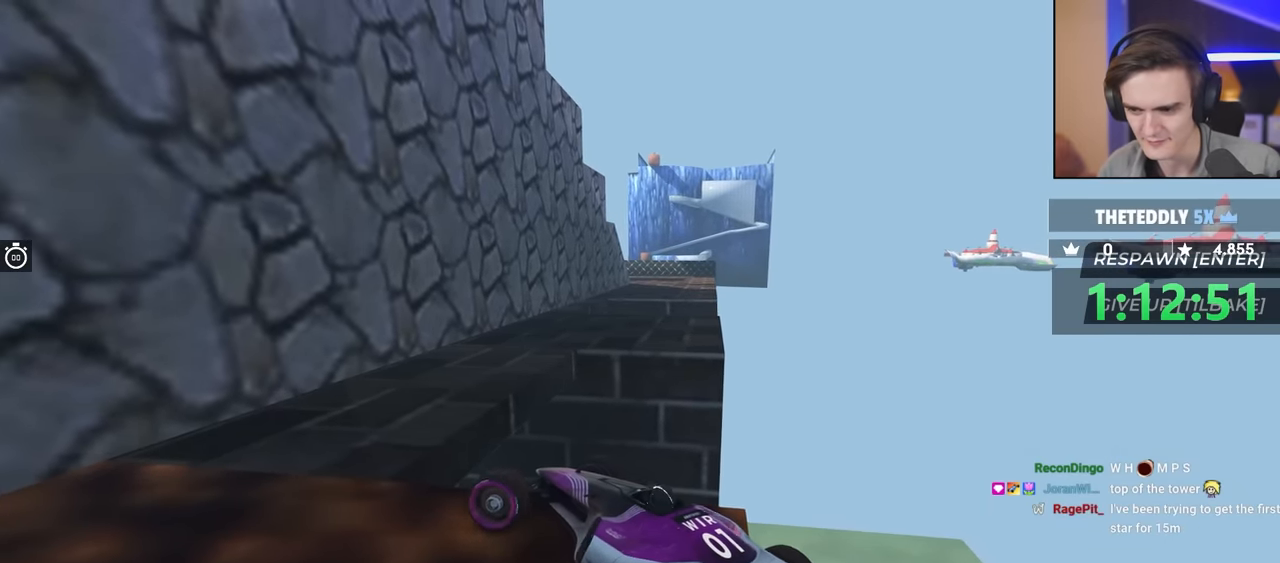
{"keys": ["left", "up"], "events": [[50, "down", "down"], [50, "left", "up"], [50, "right", "down"], [367, "down", "up"], [367, "right", "up"], [467, "left", "down"], [467, "up", "down"]]}
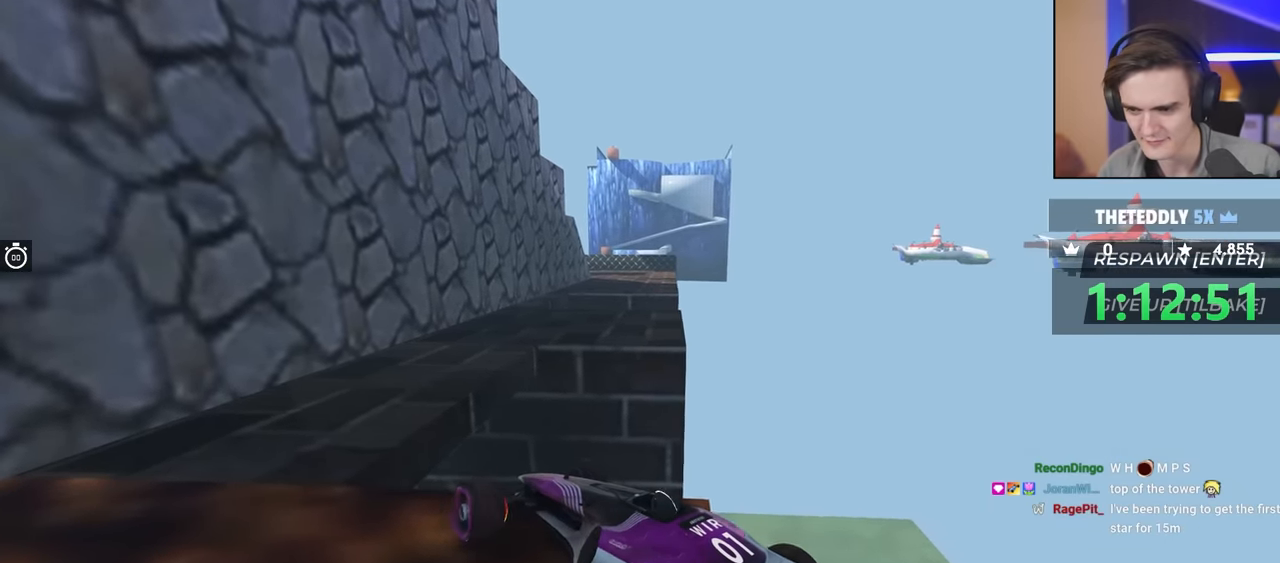
{"keys": ["left", "up"], "events": []}
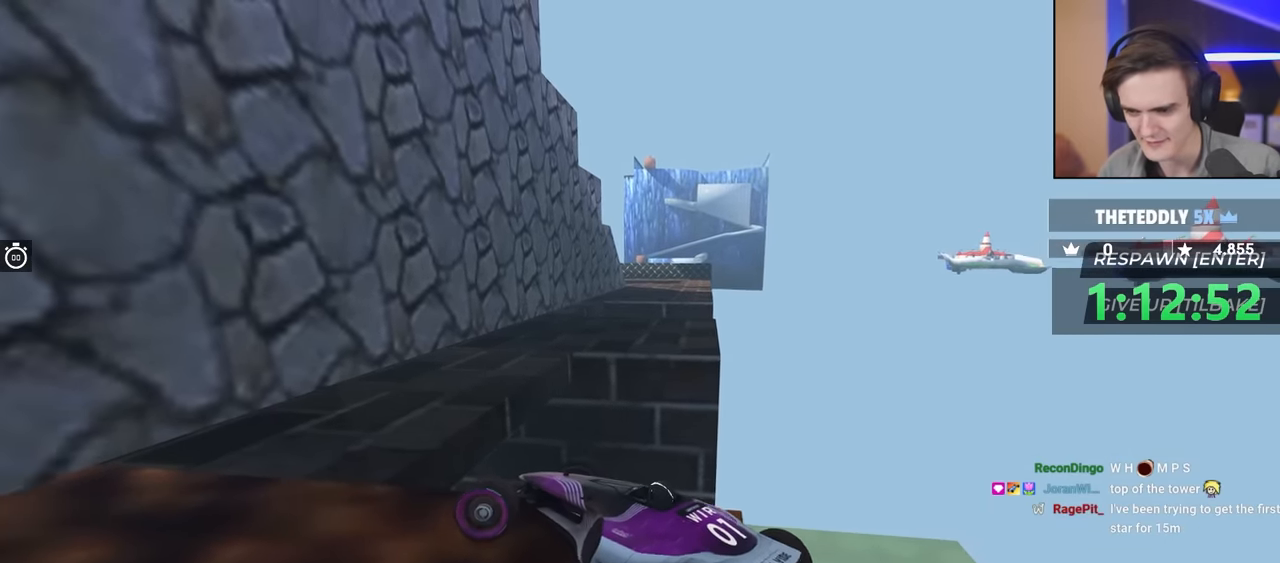
{"keys": ["down", "right"], "events": [[84, "up", "up"], [117, "left", "up"], [217, "down", "down"], [217, "right", "down"]]}
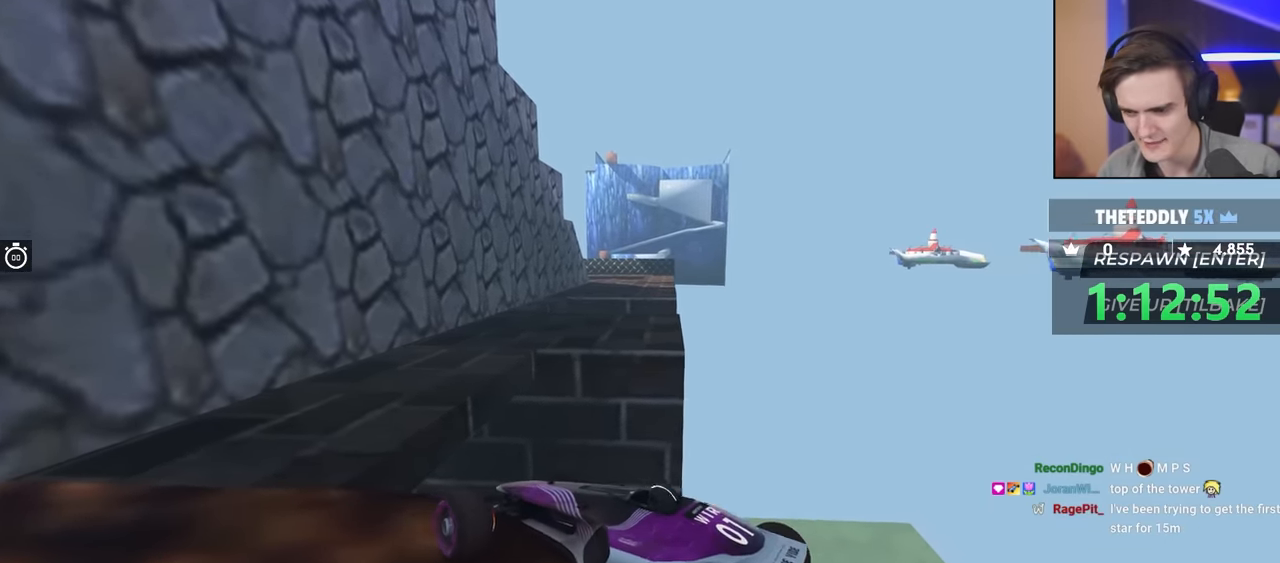
{"keys": ["left", "up"], "events": [[50, "down", "up"], [50, "right", "up"], [100, "left", "down"], [150, "up", "down"]]}
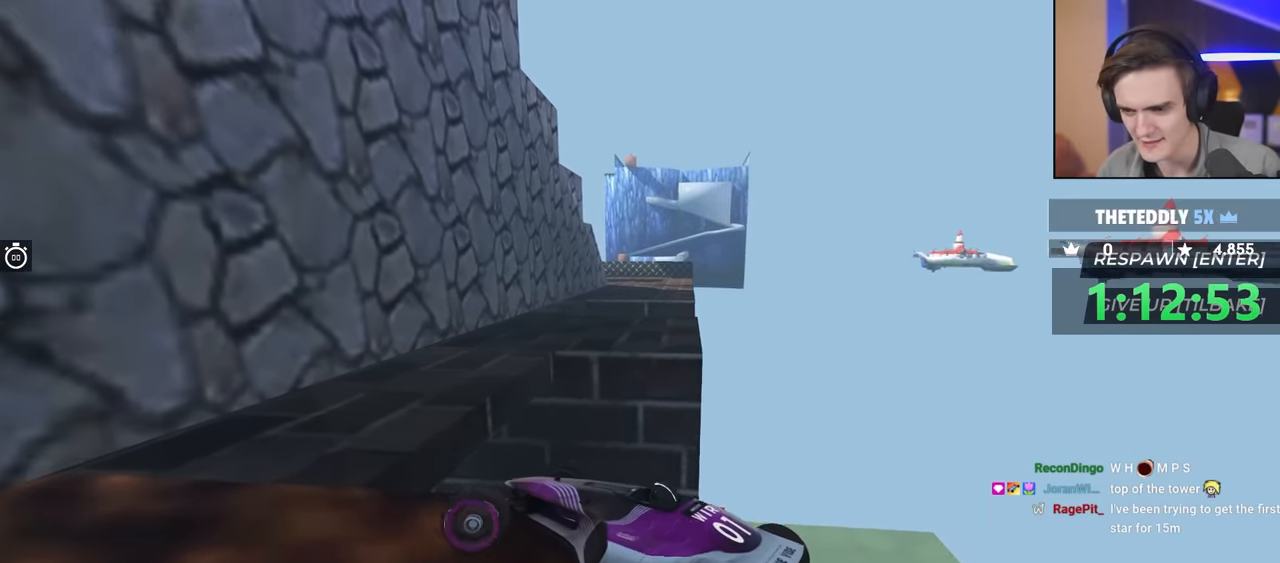
{"keys": ["down", "right"], "events": [[300, "left", "up"], [300, "up", "up"], [384, "down", "down"], [384, "right", "down"]]}
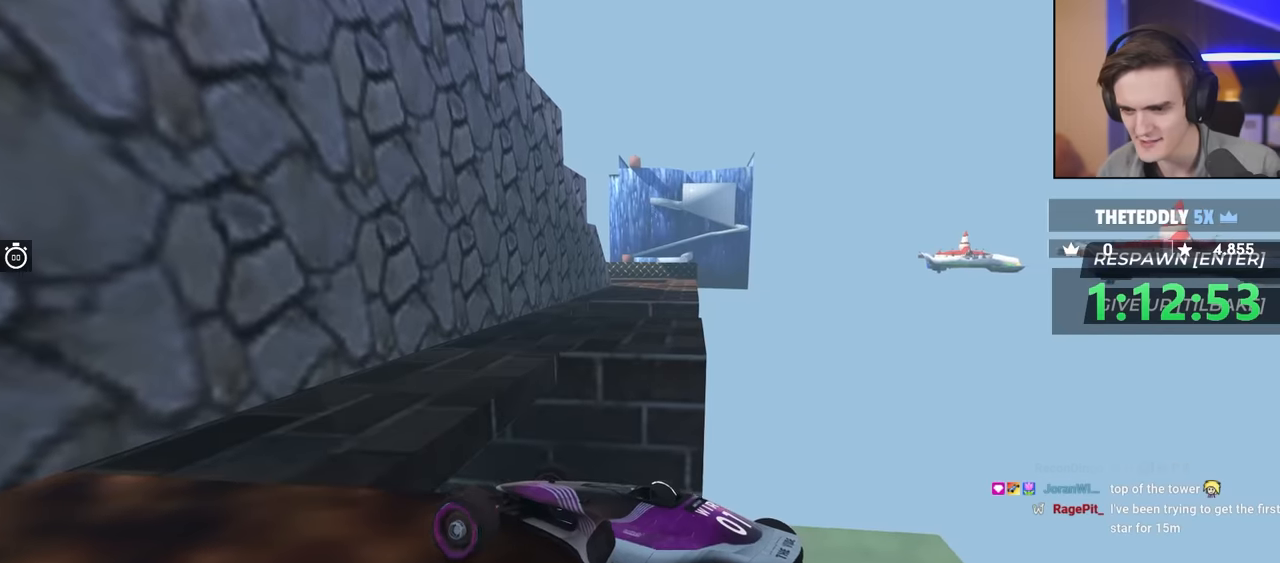
{"keys": ["left", "up"], "events": [[117, "down", "up"], [117, "right", "up"], [217, "left", "down"], [217, "up", "down"]]}
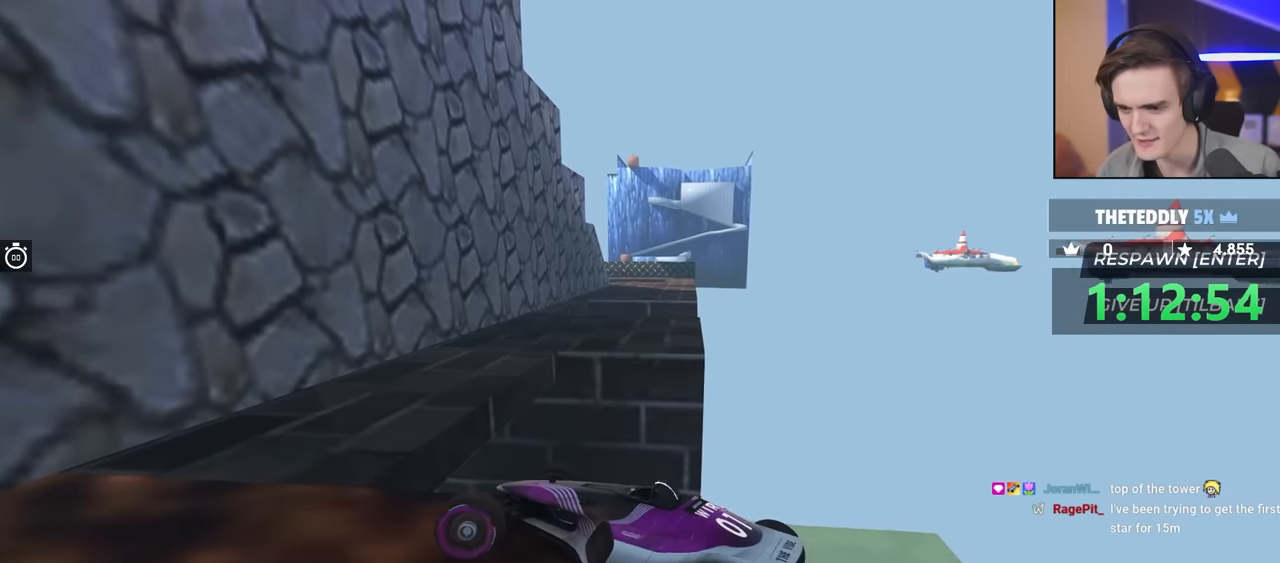
{"keys": ["down", "right"], "events": [[334, "up", "up"], [384, "left", "up"], [434, "down", "down"], [434, "right", "down"]]}